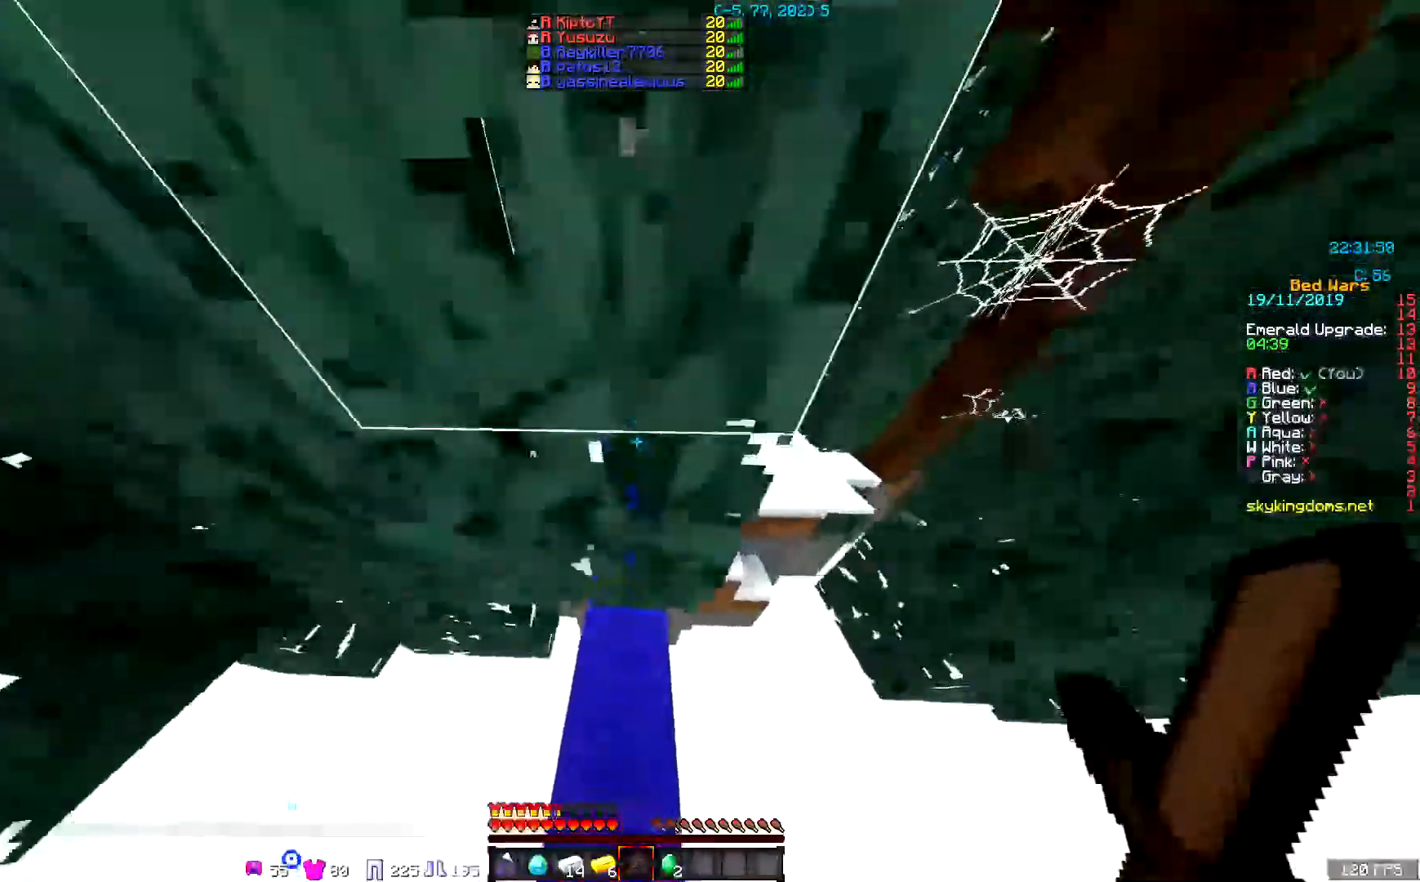
Gameplay with keyboard and mouse; each line is a JSON object with the keys and mouse buttons held at the frame after it. "events" lists presses ("down") and releases ("up") of "a", "d", "s", "w", "mouse_left" and "mouse_right" between this image and that frame as [ms after this image, input, new state], when the widget could be followed in between. "mouse_left", "mouse_right" = the "left", "right" buttons of the "mouse" list. No other keys are recorded. Fast repeated clicks can show as one long hold. Mouse movement is not recorded.
{"keys": ["w"], "mouse": ["left"], "events": [[484, "mouse_left", "down"]]}
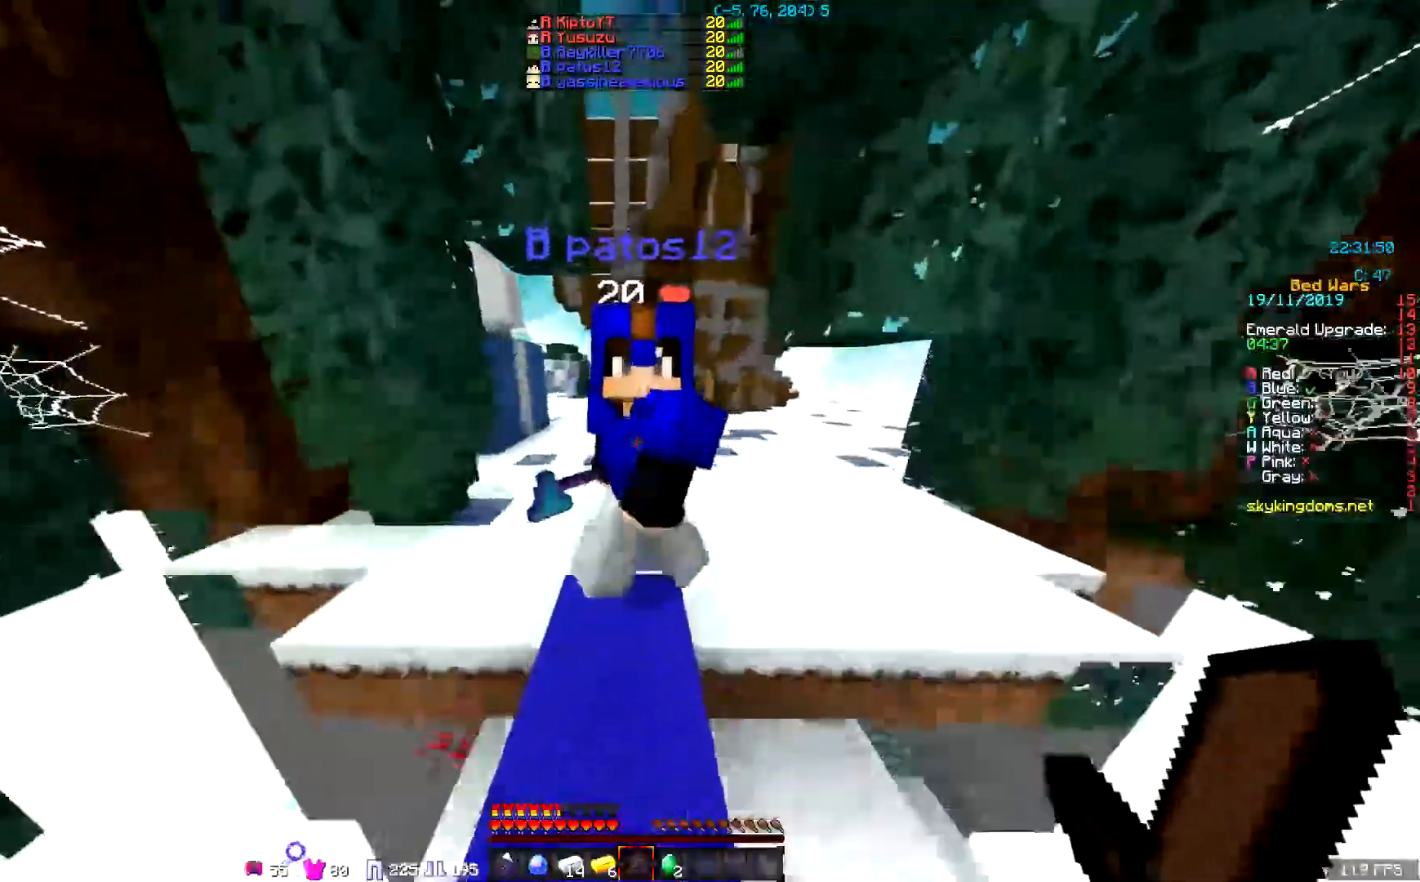
{"keys": ["w"], "mouse": ["left"], "events": [[83, "mouse_left", "up"], [116, "w", "up"], [133, "mouse_left", "down"], [233, "w", "down"], [383, "mouse_left", "up"], [417, "mouse_left", "down"]]}
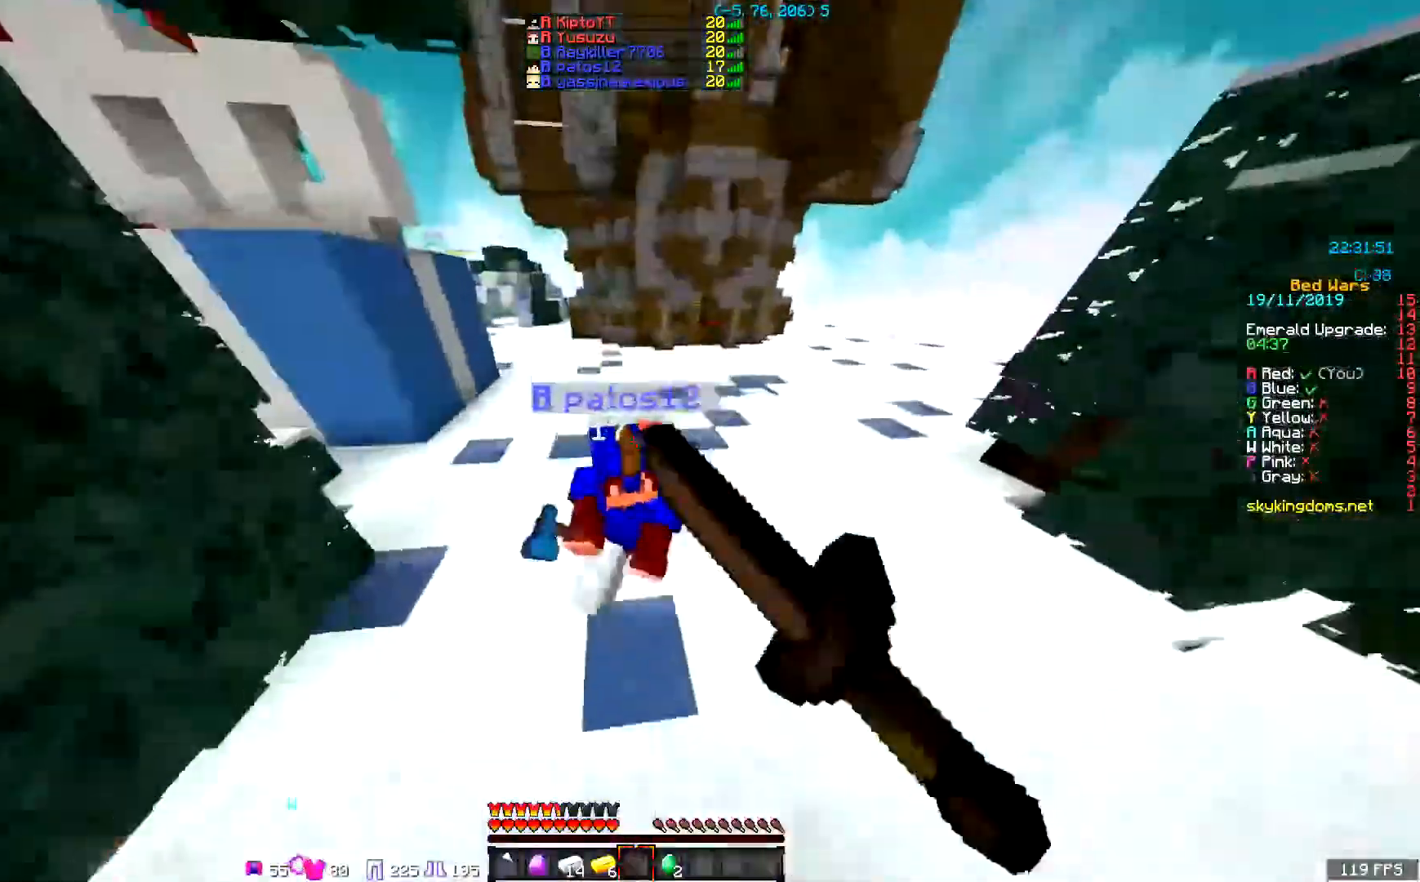
{"keys": ["a", "w"], "mouse": ["left"], "events": [[33, "mouse_left", "up"], [83, "mouse_left", "down"], [133, "a", "down"], [133, "mouse_left", "up"], [234, "mouse_left", "down"], [284, "mouse_left", "up"], [334, "mouse_left", "down"], [384, "mouse_left", "up"], [484, "mouse_left", "down"]]}
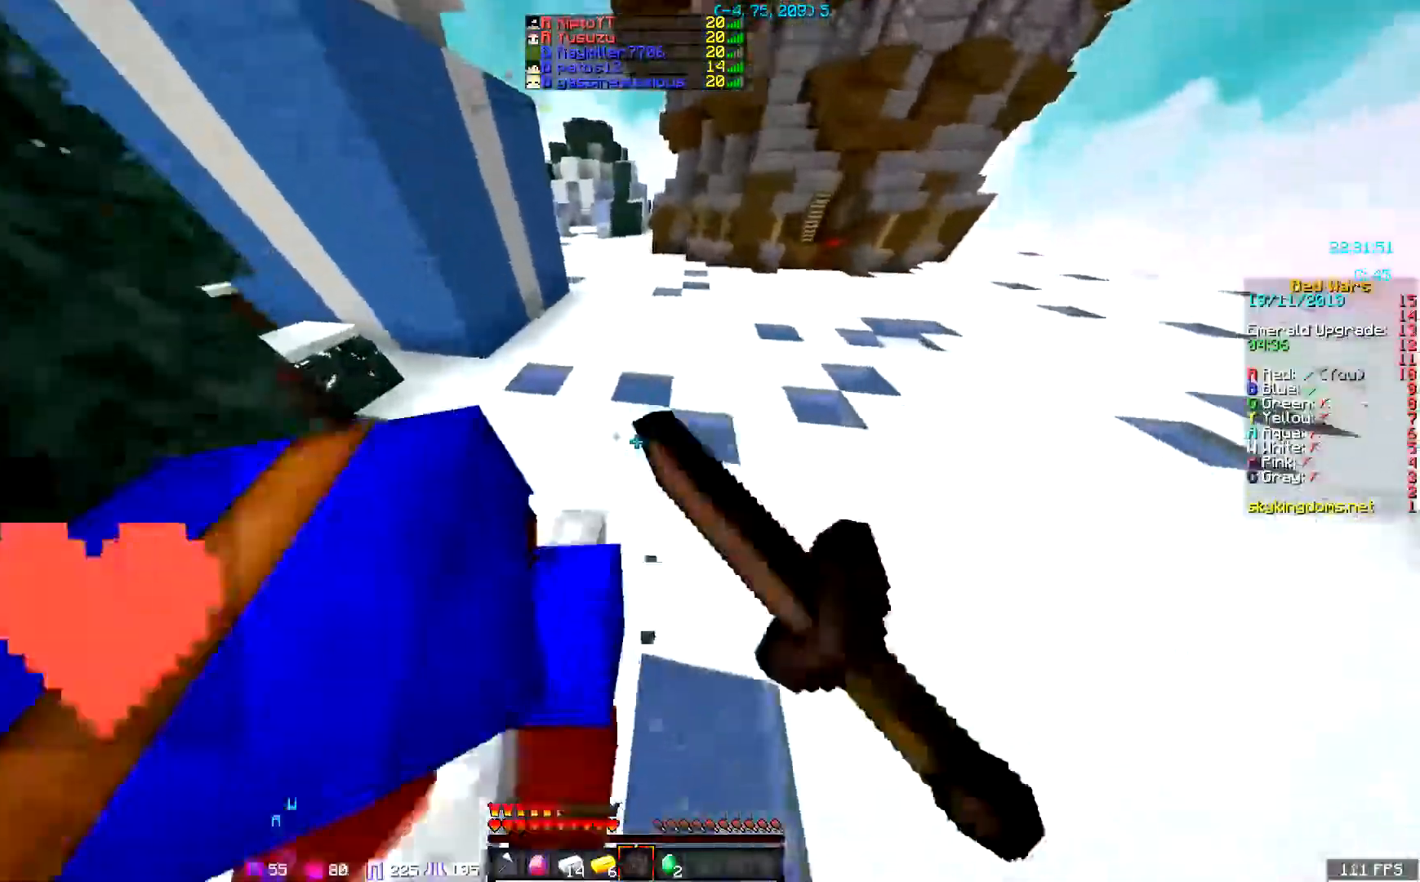
{"keys": ["w"], "mouse": ["left"]}
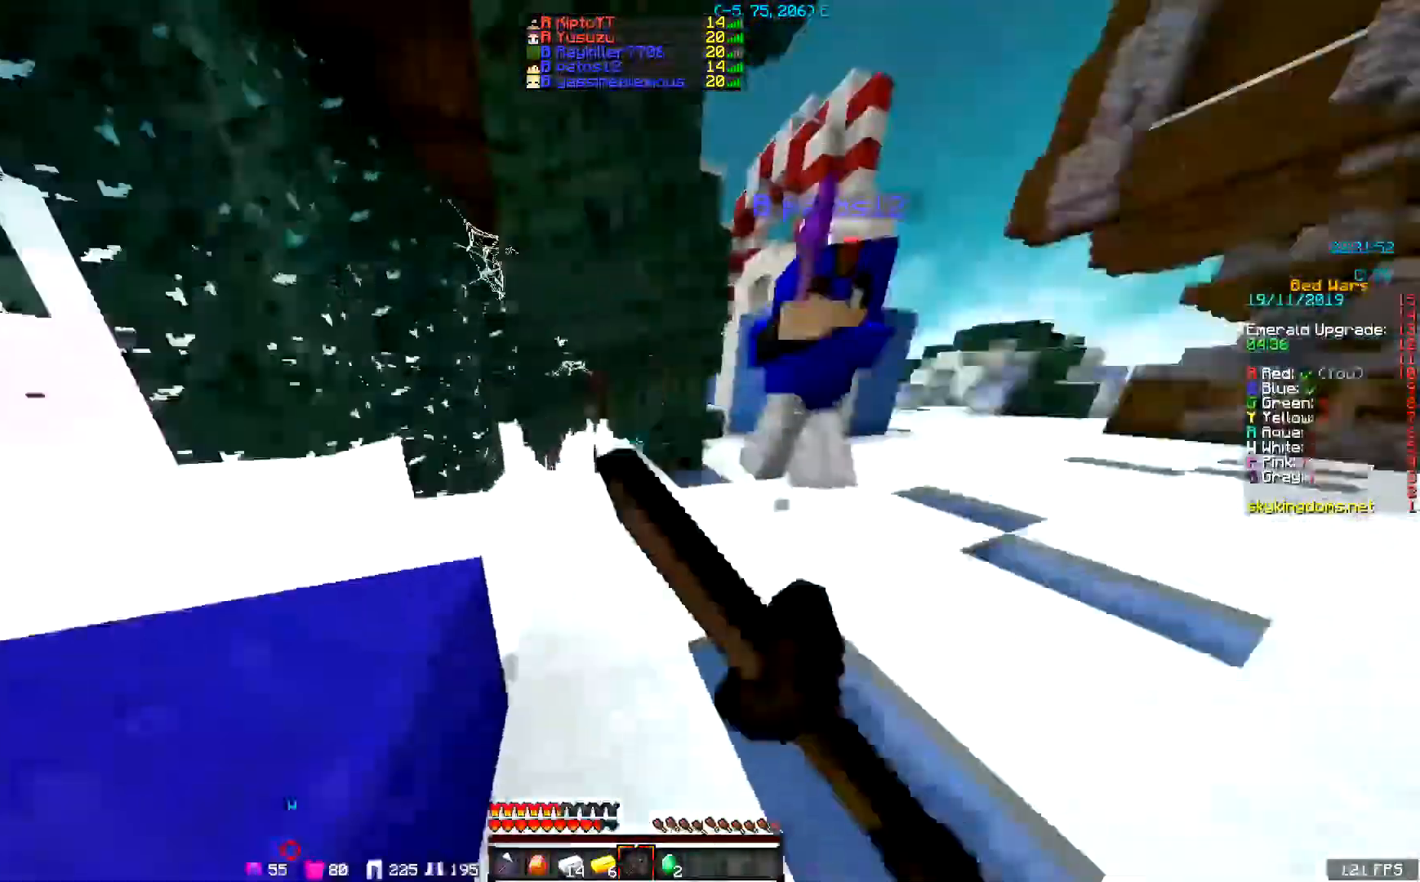
{"keys": ["w"], "mouse": [], "events": [[33, "mouse_left", "up"], [67, "mouse_left", "down"], [234, "mouse_left", "up"], [334, "mouse_left", "down"], [484, "mouse_left", "up"]]}
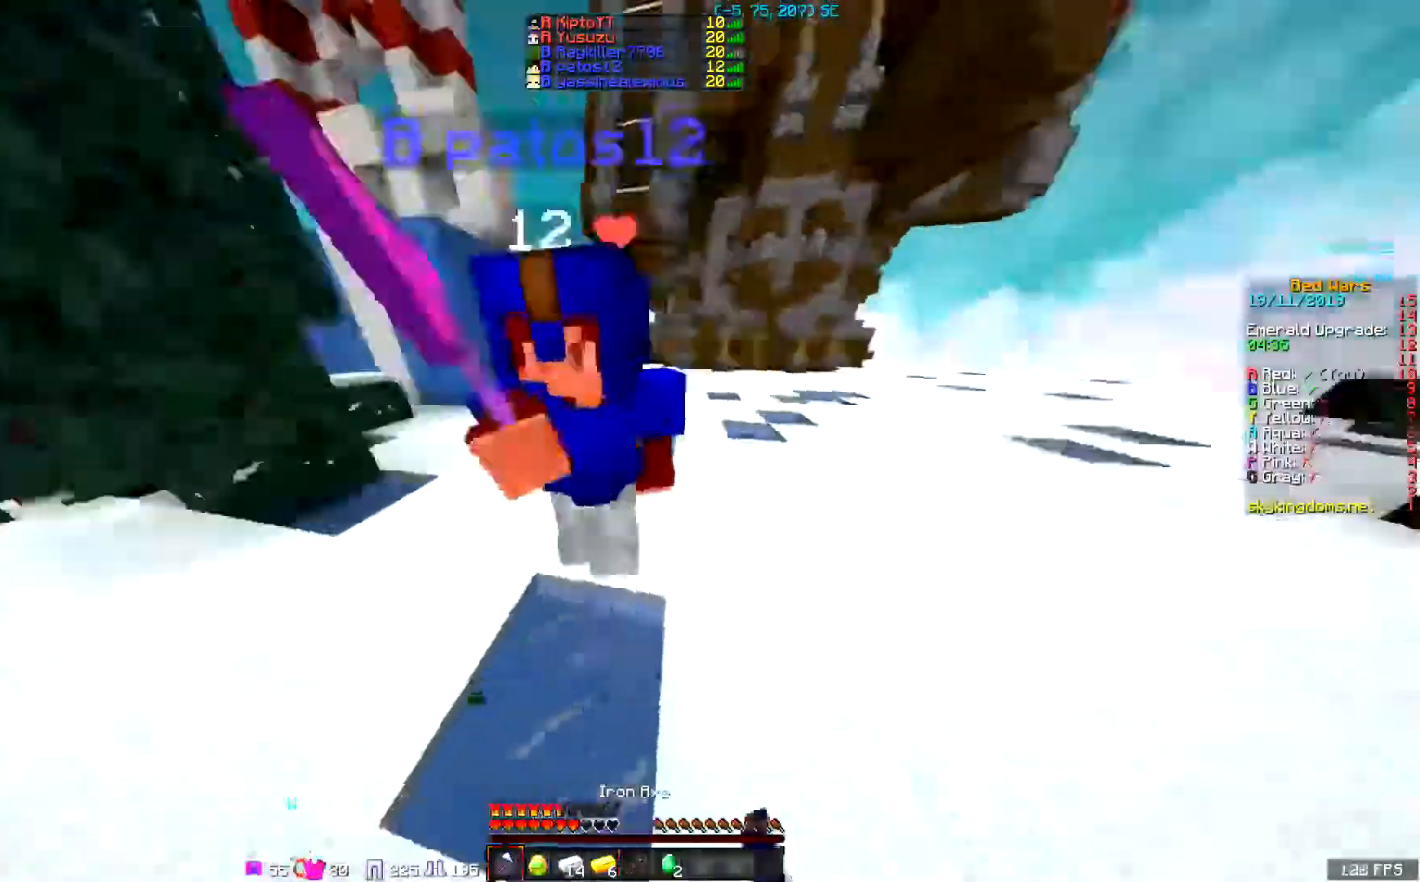
{"keys": ["d", "w"], "mouse": ["left"], "events": [[33, "mouse_left", "down"], [133, "mouse_left", "up"], [183, "a", "down"], [183, "mouse_left", "down"], [233, "w", "up"], [266, "a", "up"], [283, "d", "down"], [383, "mouse_left", "up"], [383, "w", "down"], [433, "mouse_left", "down"]]}
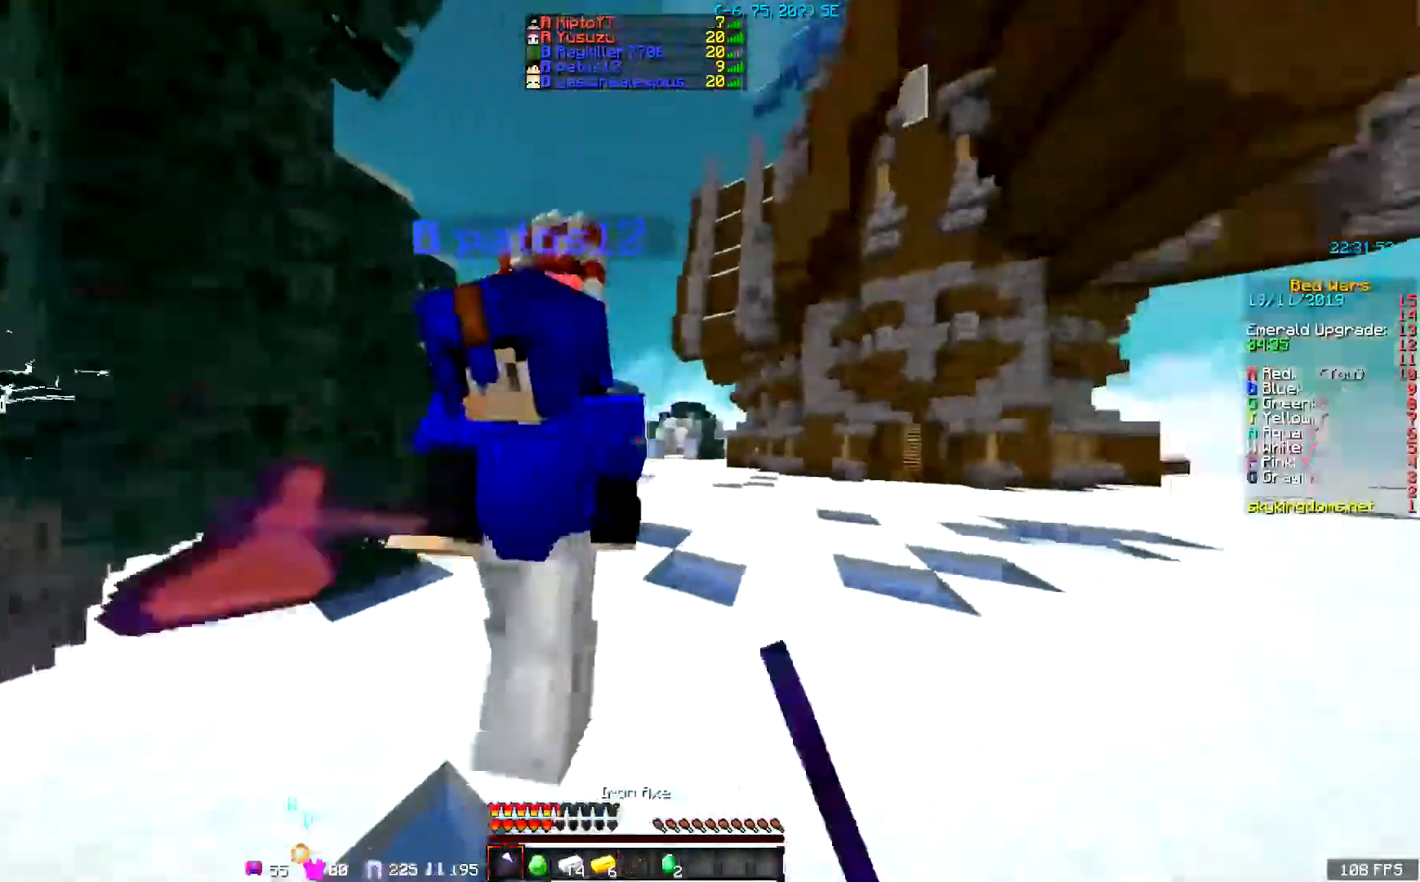
{"keys": ["d", "w"], "mouse": ["left"], "events": [[17, "mouse_left", "up"], [83, "mouse_left", "down"], [234, "w", "up"], [284, "mouse_left", "up"], [334, "mouse_left", "down"], [334, "w", "down"], [384, "mouse_left", "up"], [434, "mouse_left", "down"]]}
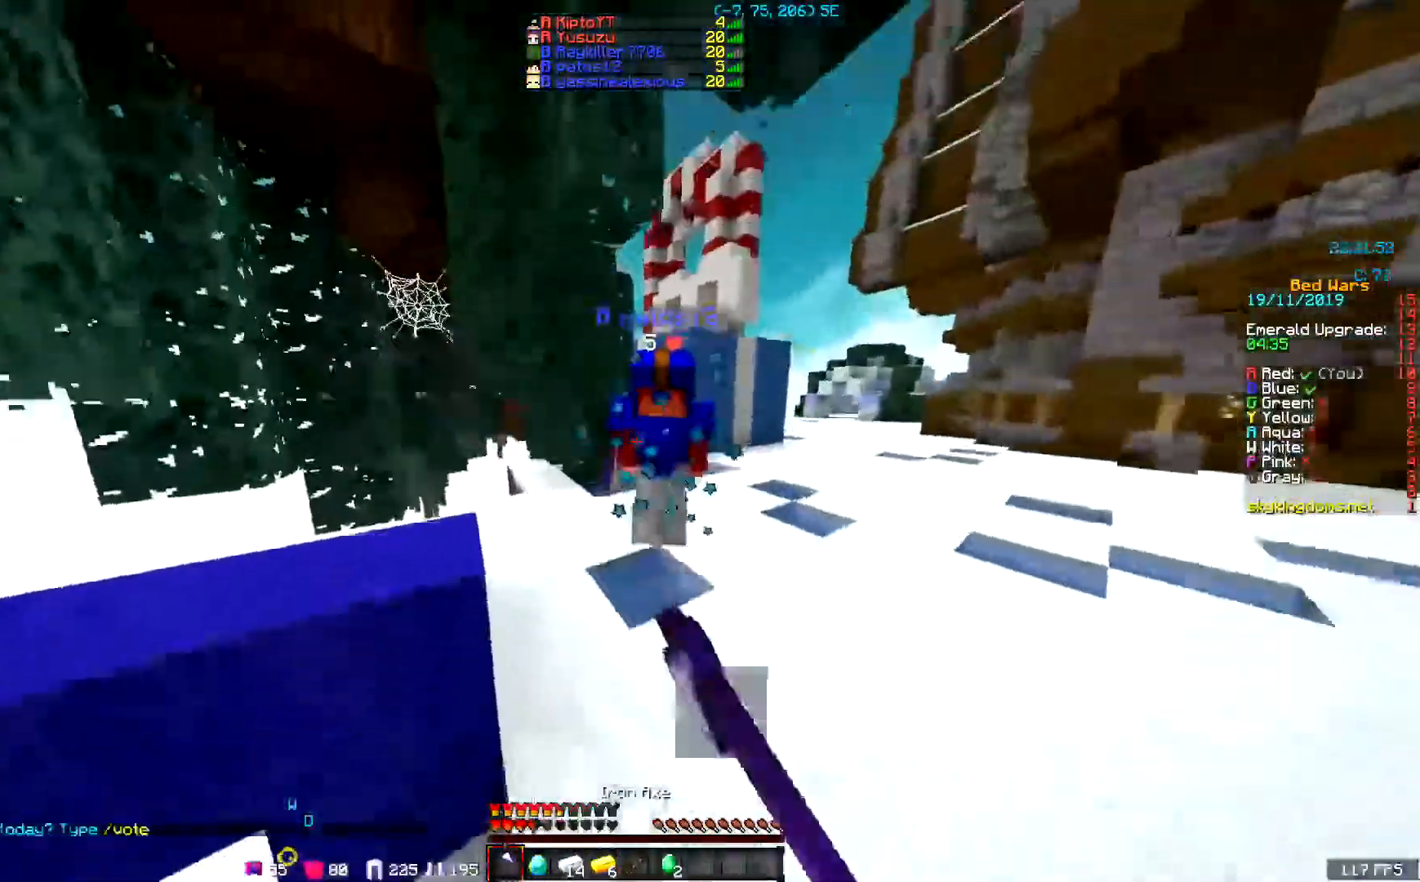
{"keys": ["d", "w"], "mouse": [], "events": [[34, "mouse_left", "up"], [84, "mouse_left", "down"], [134, "mouse_left", "up"], [184, "mouse_left", "down"], [284, "mouse_left", "up"], [334, "mouse_left", "down"], [384, "mouse_left", "up"], [418, "mouse_left", "down"], [484, "mouse_left", "up"]]}